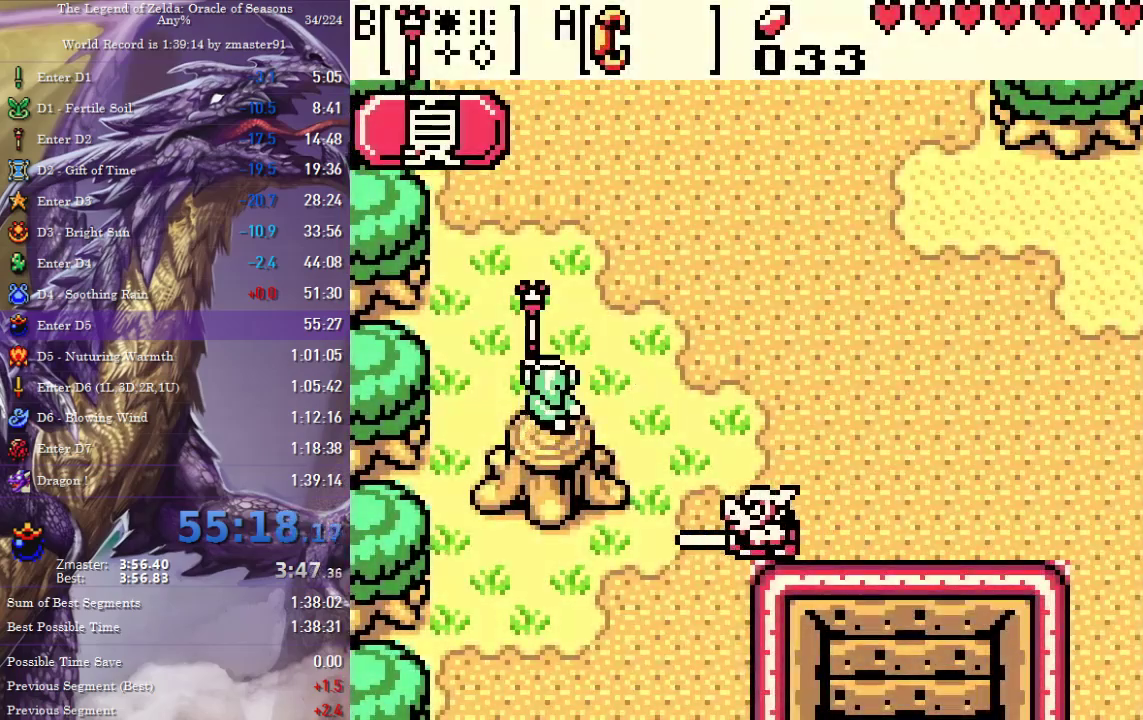
Gameplay with a controller (PlayStation layout); each line is a JSON object with the inputs held at the frame after it. "events" lists button and stick changes between this image and that frame as [ms after this image, input, new state], when the widget could be followed in between. Not read: L2 L3 R2 R3 other_buttons.
{"buttons": ["DPAD_RIGHT"], "events": [[383, "DPAD_RIGHT", "down"]]}
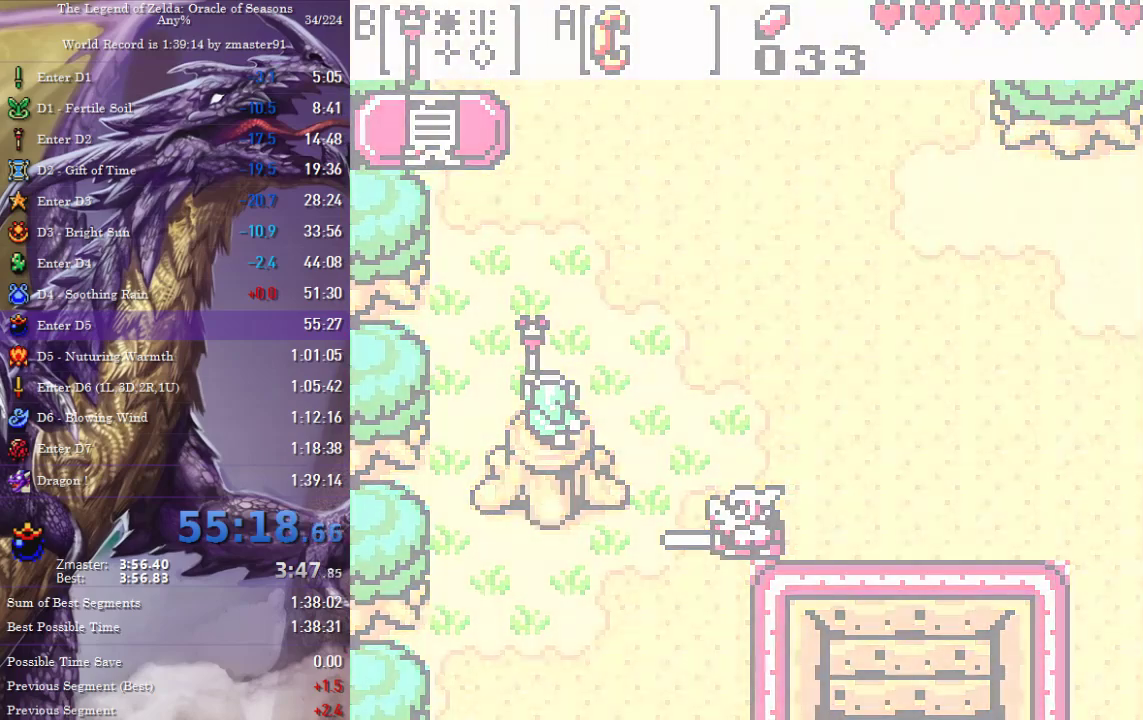
{"buttons": ["DPAD_RIGHT"], "events": []}
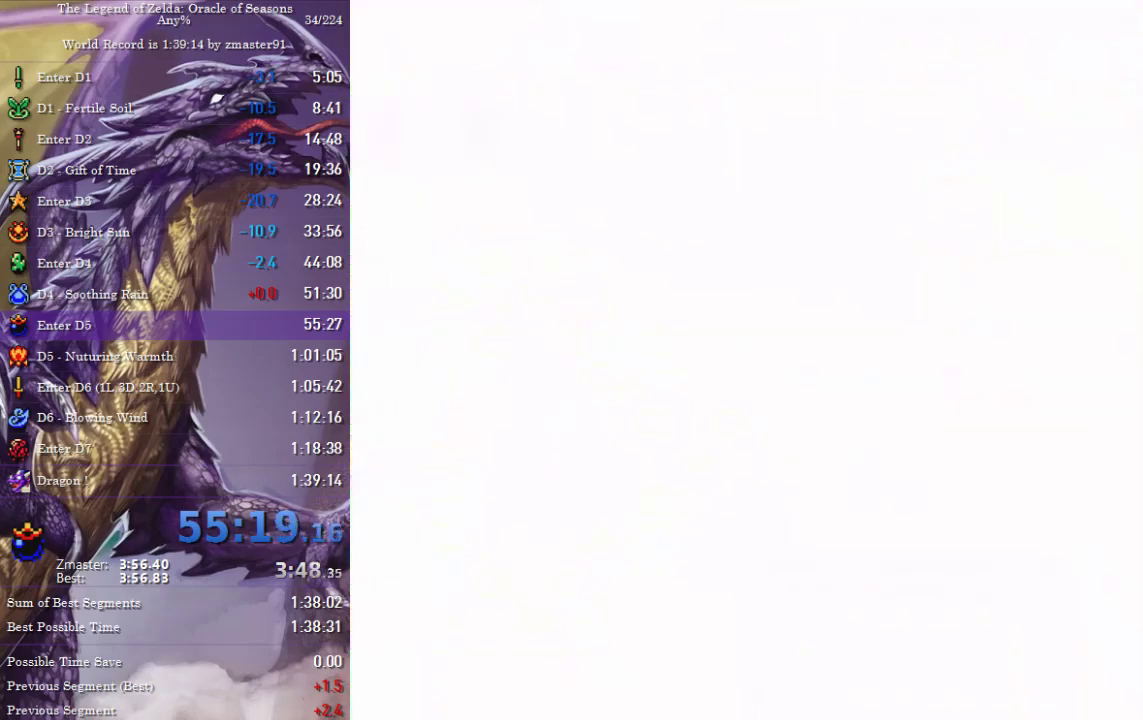
{"buttons": ["DPAD_RIGHT"], "events": []}
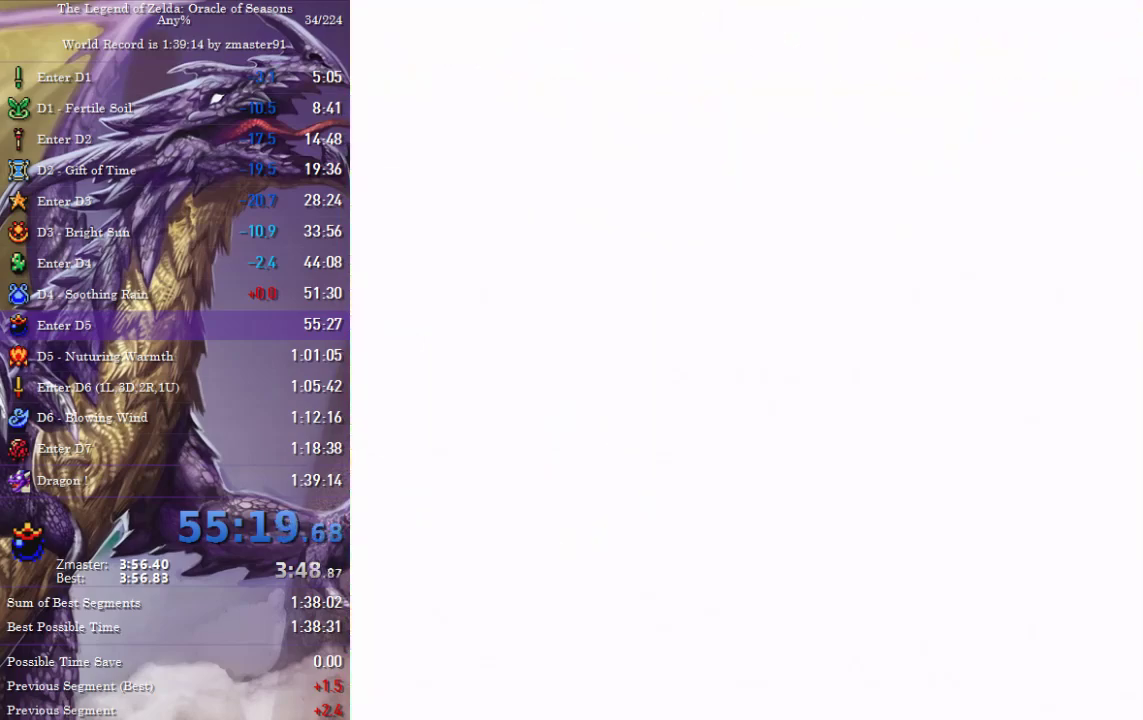
{"buttons": ["DPAD_RIGHT"], "events": []}
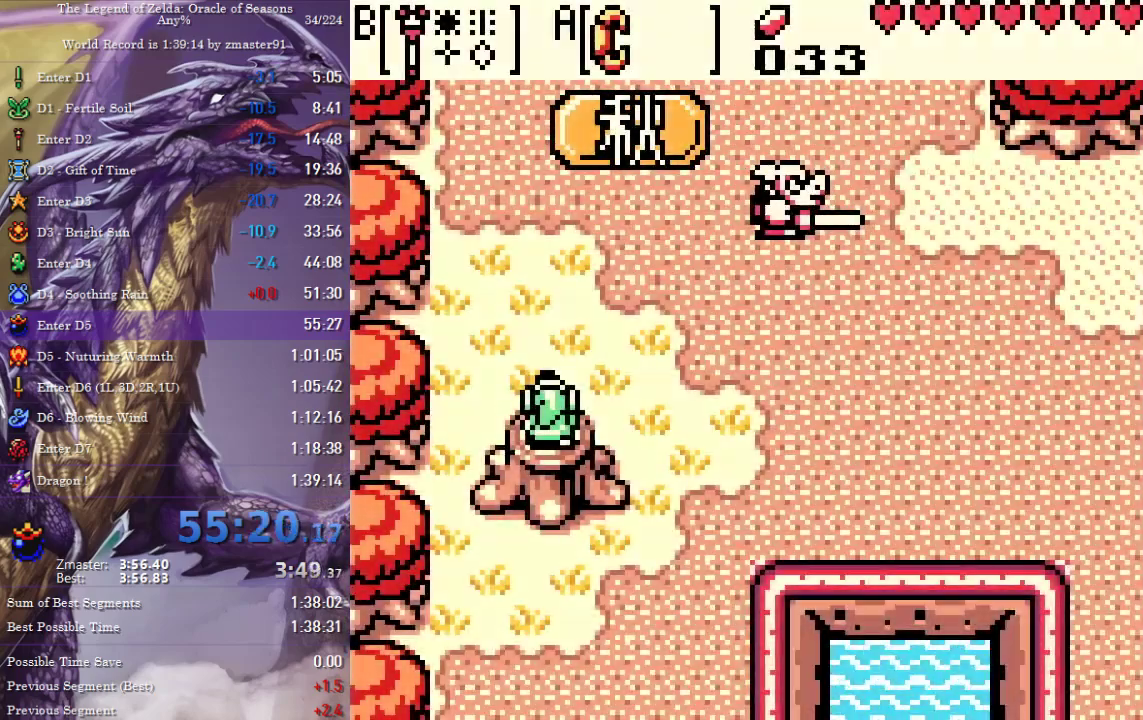
{"buttons": ["DPAD_UP"], "events": [[333, "DPAD_UP", "down"], [400, "DPAD_RIGHT", "up"]]}
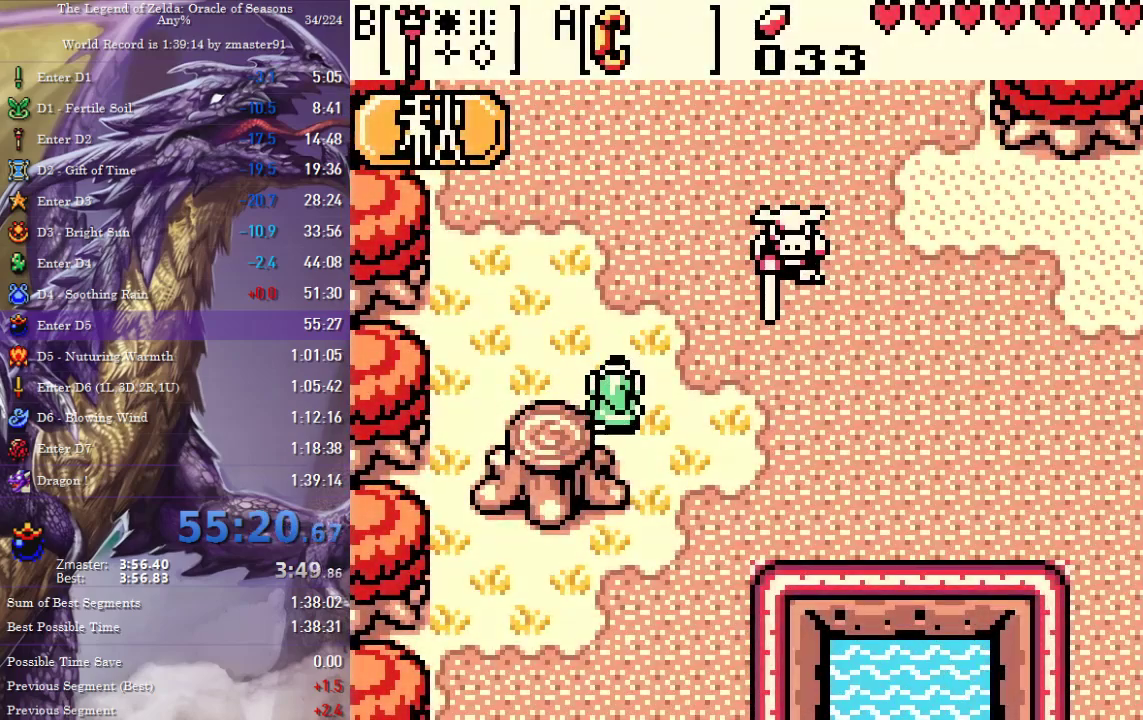
{"buttons": ["DPAD_UP"], "events": []}
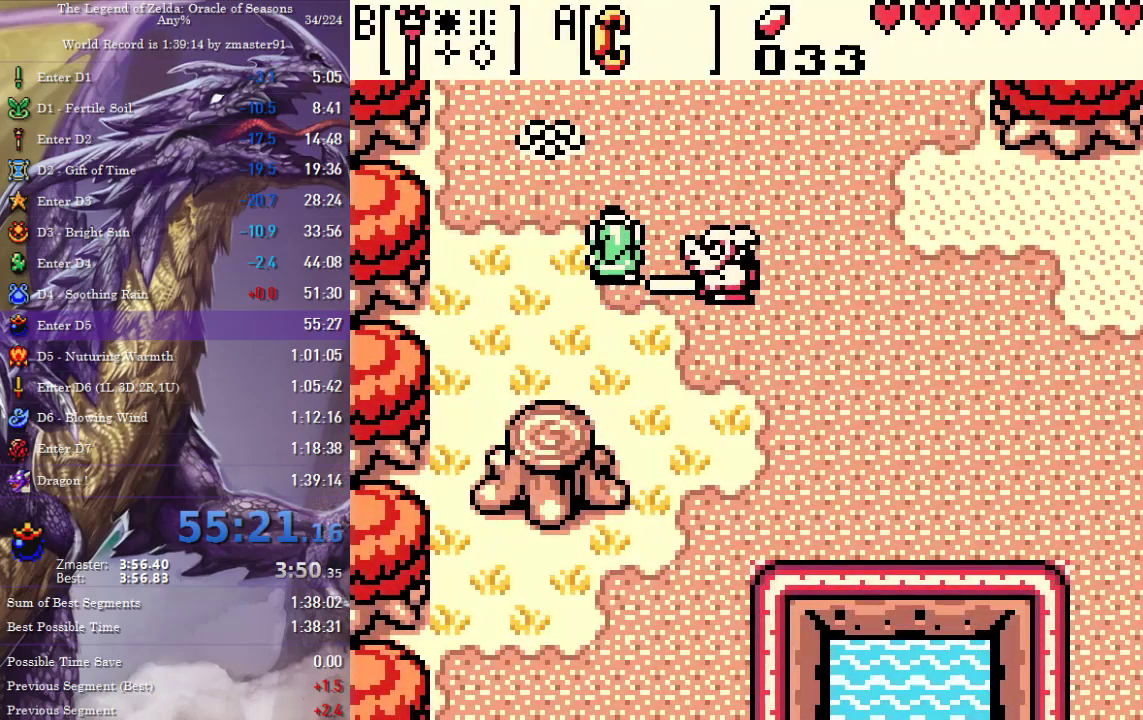
{"buttons": ["DPAD_UP", "DPAD_RIGHT"], "events": [[167, "DPAD_RIGHT", "down"]]}
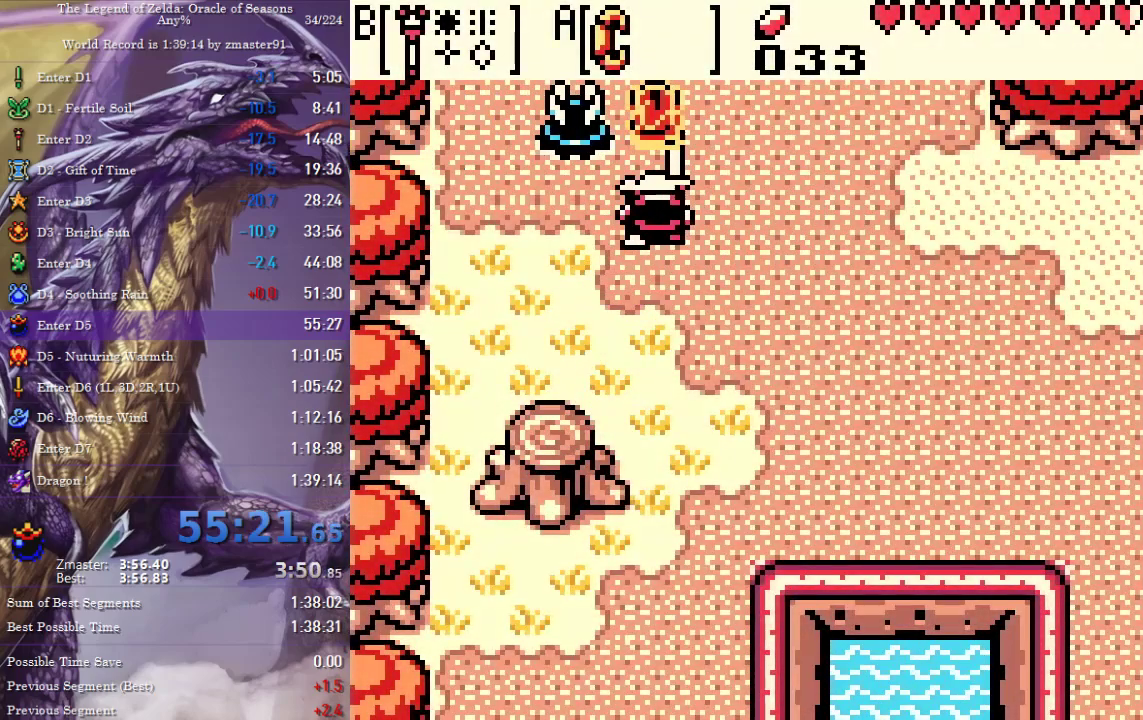
{"buttons": ["DPAD_RIGHT"], "events": [[167, "DPAD_UP", "up"]]}
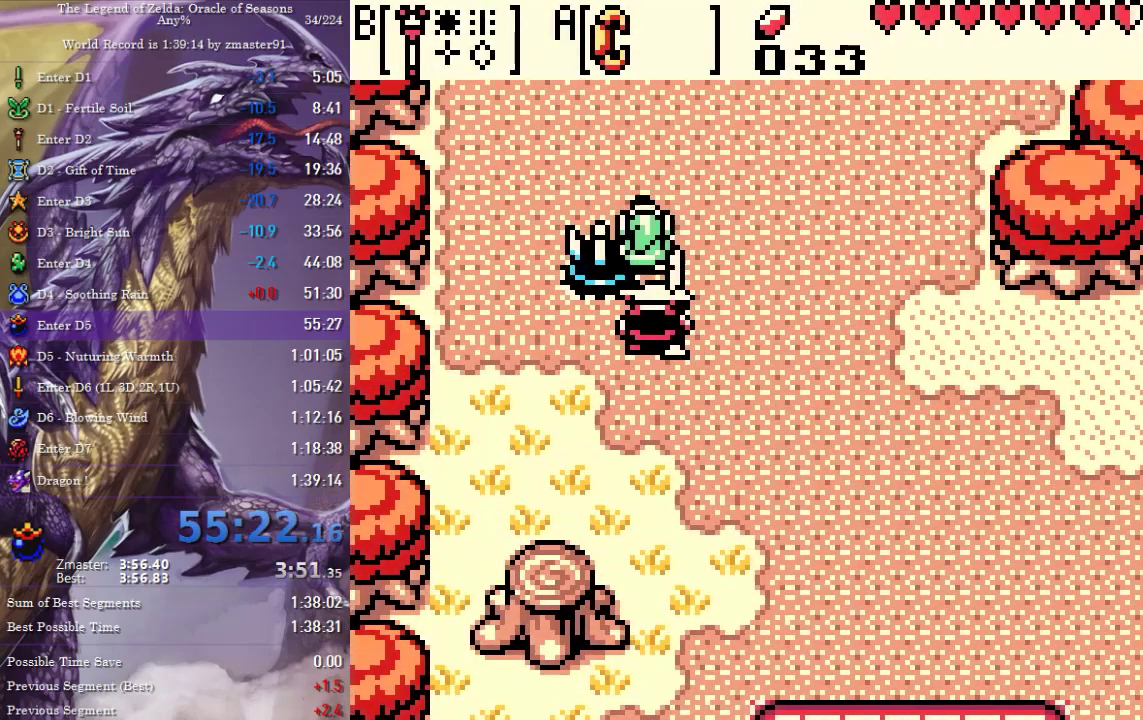
{"buttons": ["DPAD_RIGHT"], "events": []}
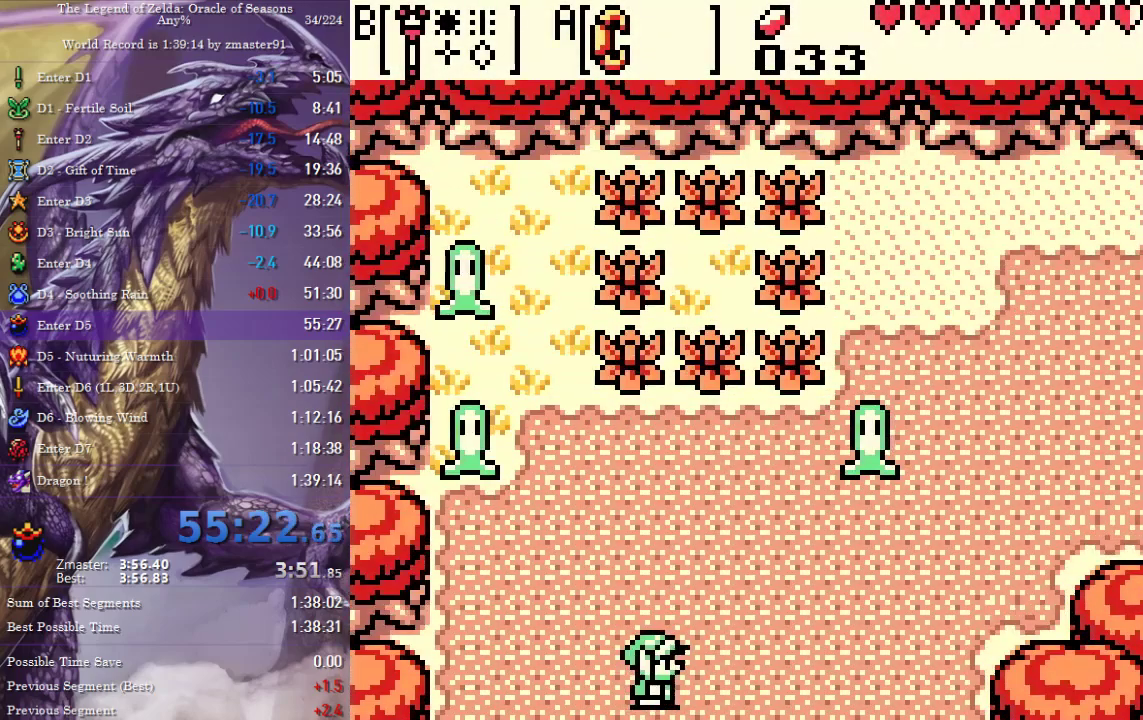
{"buttons": ["DPAD_RIGHT"], "events": []}
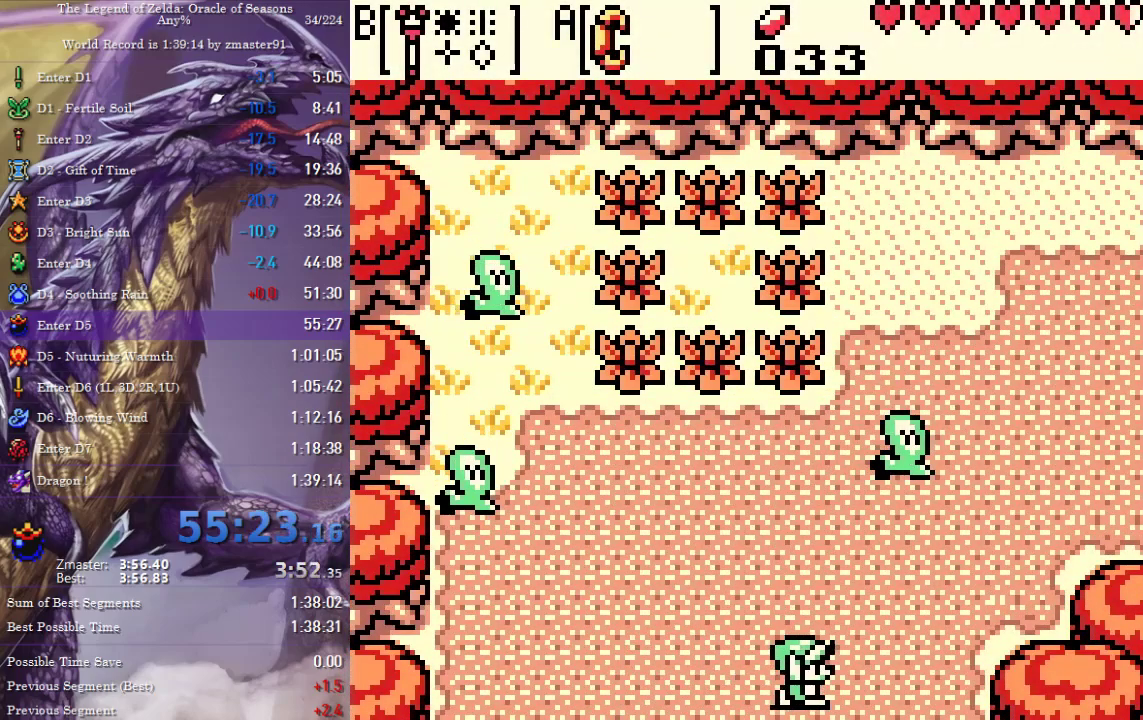
{"buttons": ["DPAD_UP", "DPAD_RIGHT"], "events": [[217, "DPAD_UP", "down"]]}
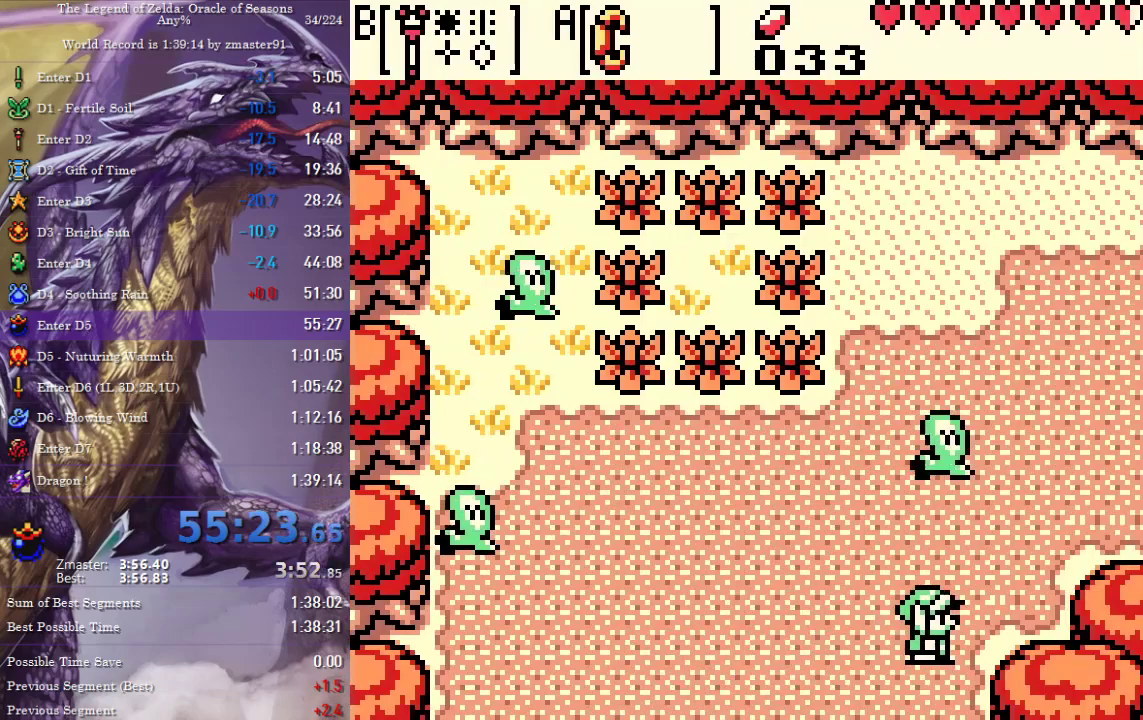
{"buttons": ["CROSS", "CIRCLE", "SQUARE", "TRIANGLE", "DPAD_RIGHT"], "events": [[133, "CIRCLE", "down"], [133, "CROSS", "down"], [133, "SQUARE", "down"], [133, "TRIANGLE", "down"], [367, "DPAD_UP", "up"]]}
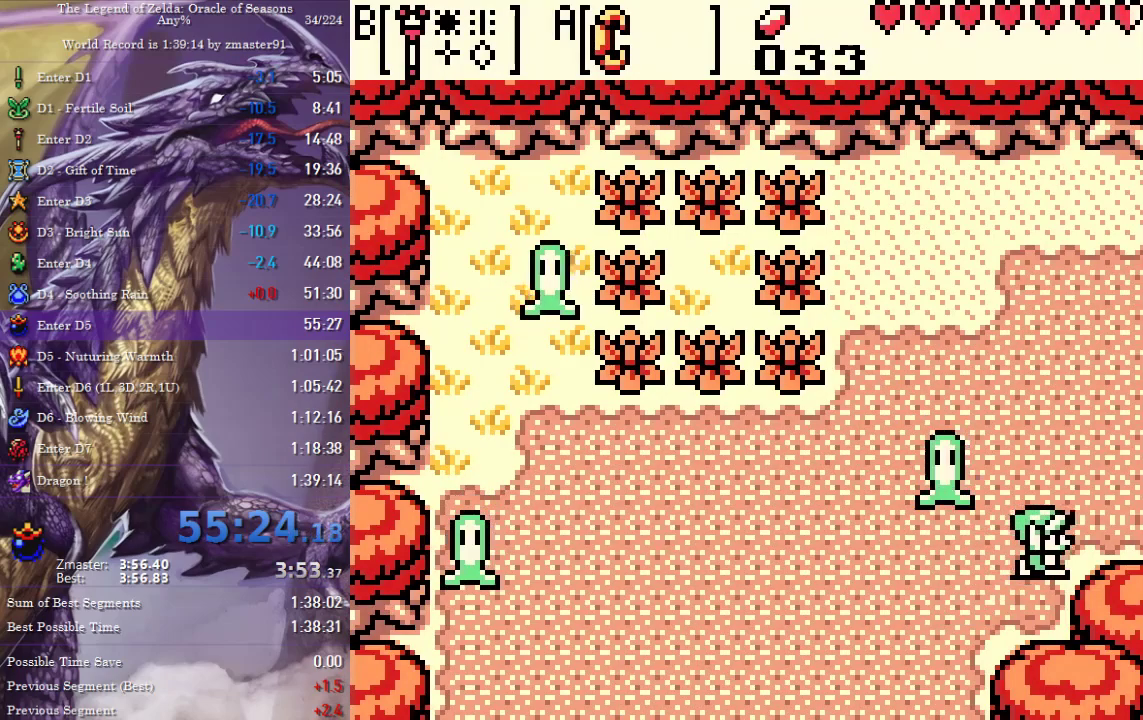
{"buttons": ["CROSS", "CIRCLE", "SQUARE", "TRIANGLE", "DPAD_RIGHT"], "events": []}
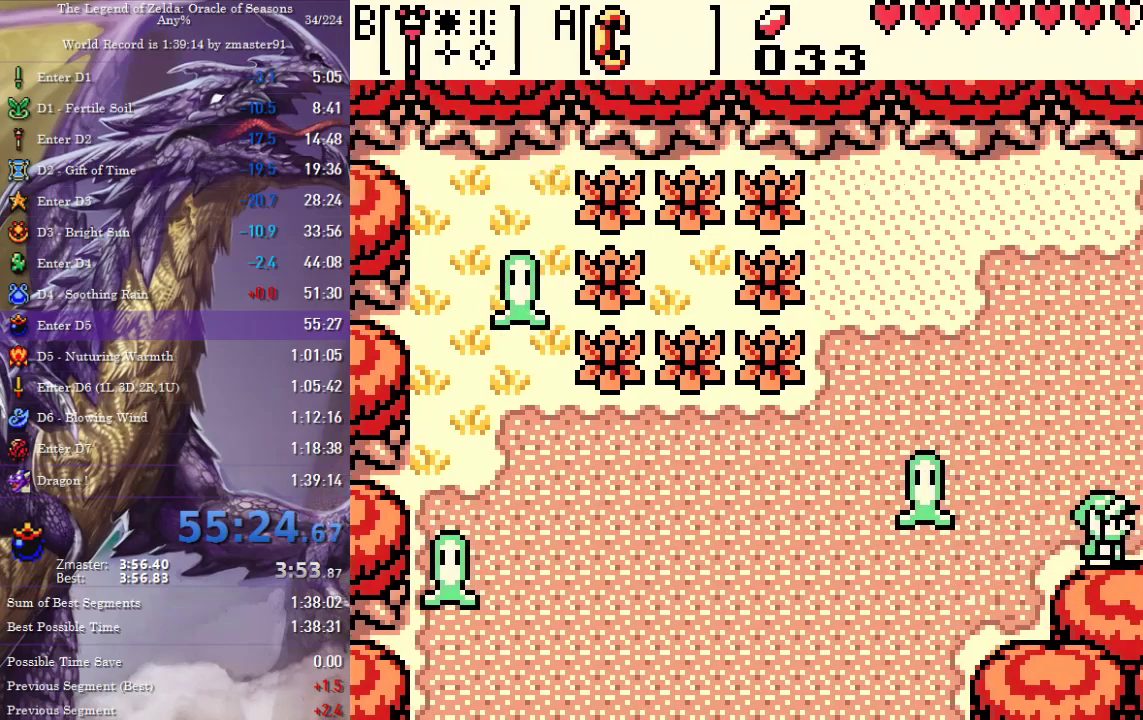
{"buttons": ["CROSS", "CIRCLE", "SQUARE", "TRIANGLE", "DPAD_RIGHT"], "events": []}
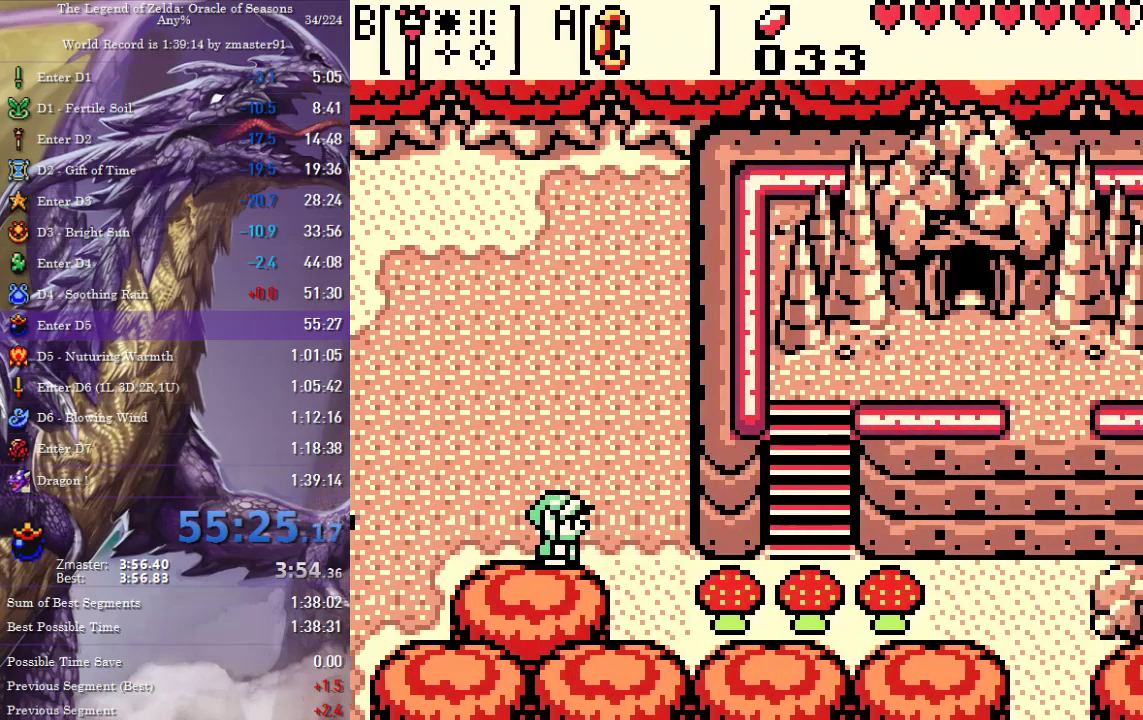
{"buttons": ["CROSS", "CIRCLE", "SQUARE", "TRIANGLE", "DPAD_DOWN", "DPAD_RIGHT"]}
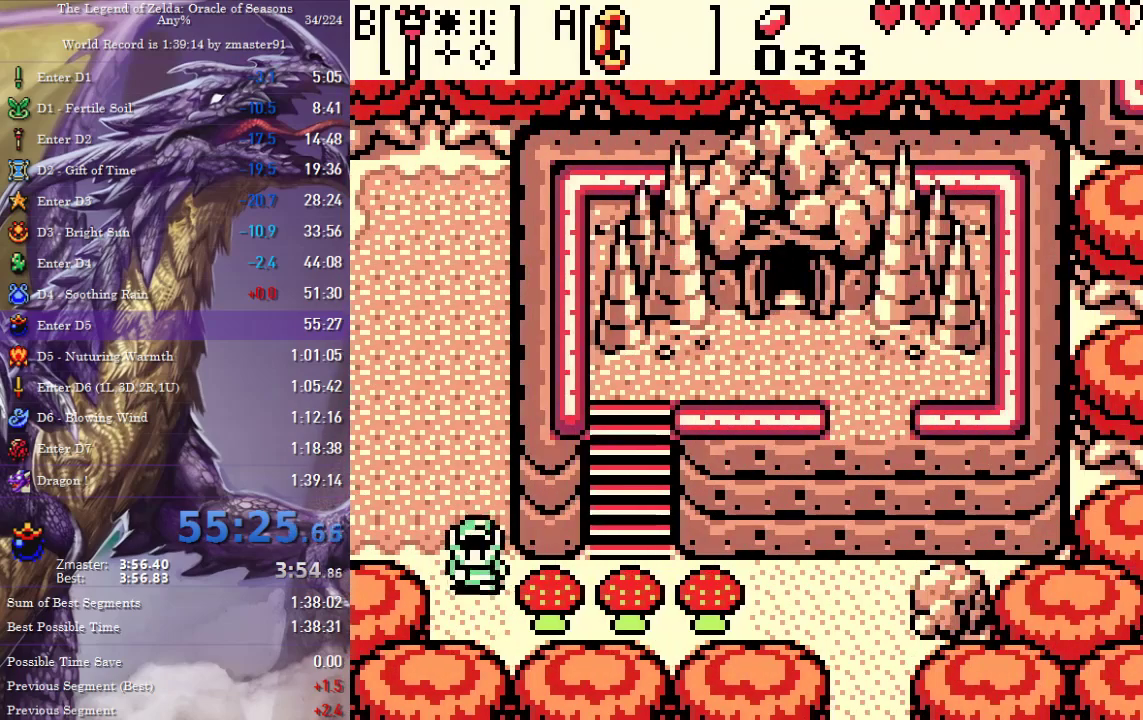
{"buttons": ["CROSS", "CIRCLE", "SQUARE", "TRIANGLE", "DPAD_UP"], "events": [[67, "DPAD_DOWN", "up"], [183, "DPAD_RIGHT", "up"], [200, "DPAD_LEFT", "down"], [450, "DPAD_LEFT", "up"], [450, "DPAD_UP", "down"]]}
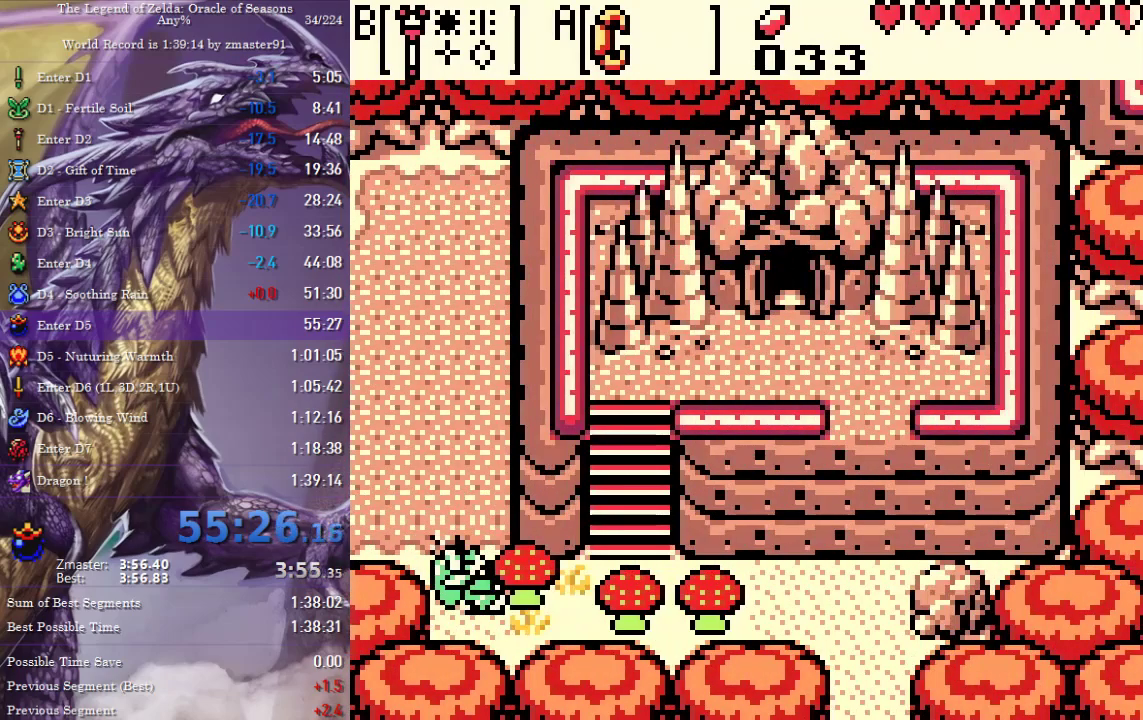
{"buttons": ["CROSS", "CIRCLE", "SQUARE", "TRIANGLE", "DPAD_RIGHT"]}
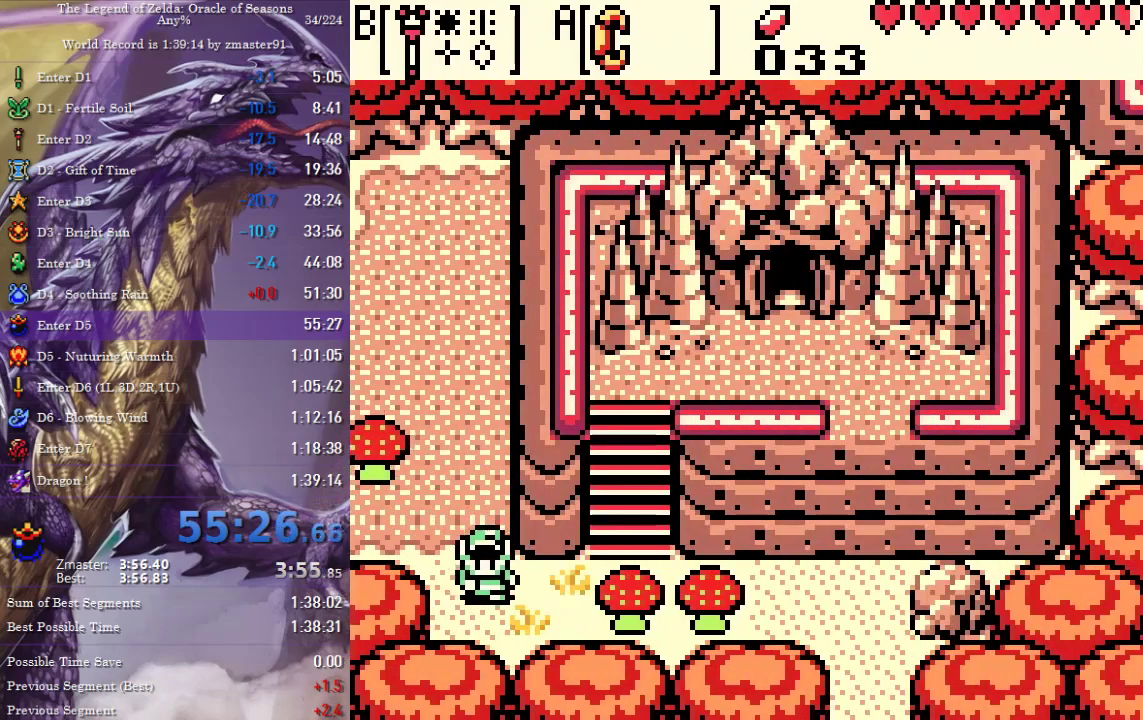
{"buttons": ["CROSS", "CIRCLE", "SQUARE", "TRIANGLE", "DPAD_LEFT"], "events": [[350, "DPAD_LEFT", "down"], [350, "DPAD_RIGHT", "up"]]}
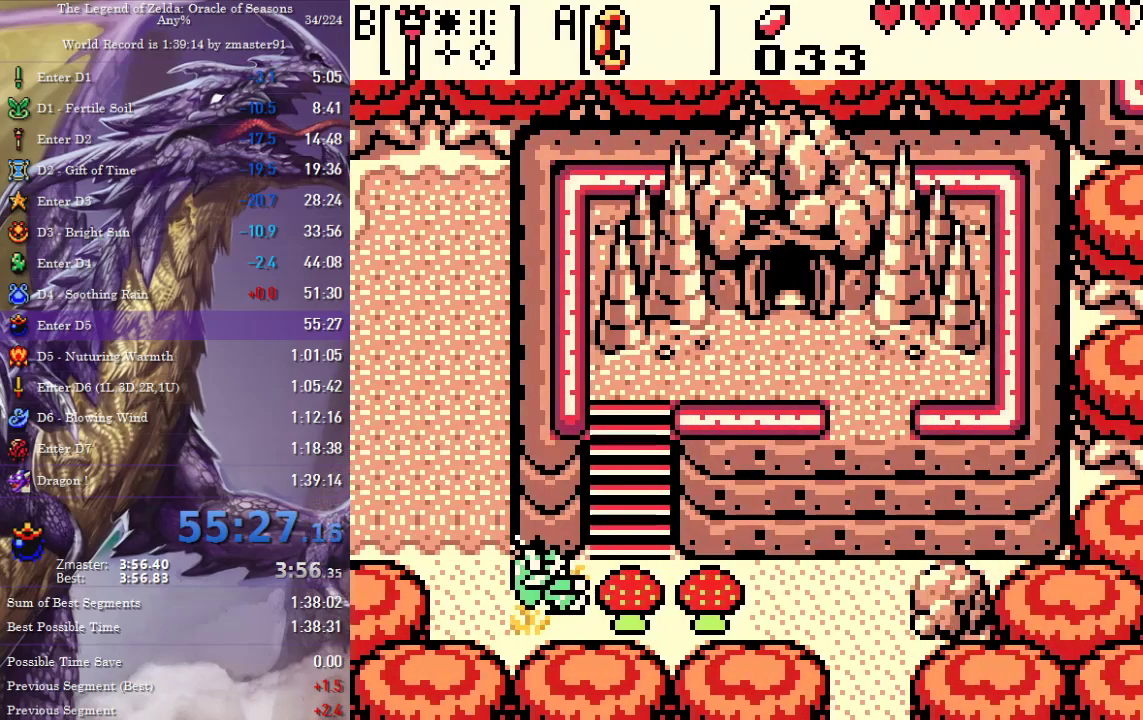
{"buttons": ["DPAD_UP", "DPAD_RIGHT"], "events": [[117, "DPAD_LEFT", "up"], [150, "DPAD_RIGHT", "down"], [217, "CIRCLE", "up"], [217, "CROSS", "up"], [217, "SQUARE", "up"], [217, "TRIANGLE", "up"], [300, "CIRCLE", "down"], [300, "CROSS", "down"], [300, "SQUARE", "down"], [300, "TRIANGLE", "down"], [400, "CIRCLE", "up"], [400, "CROSS", "up"], [400, "SQUARE", "up"], [400, "TRIANGLE", "up"], [417, "DPAD_UP", "down"]]}
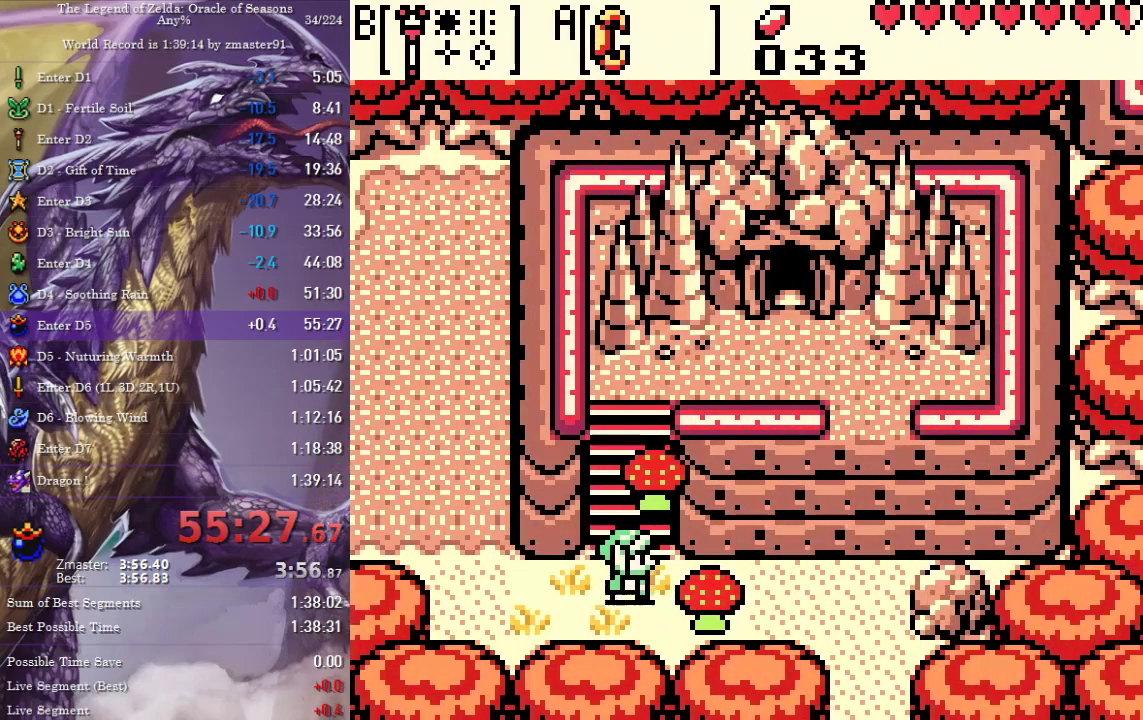
{"buttons": ["DPAD_UP"], "events": [[17, "DPAD_RIGHT", "up"]]}